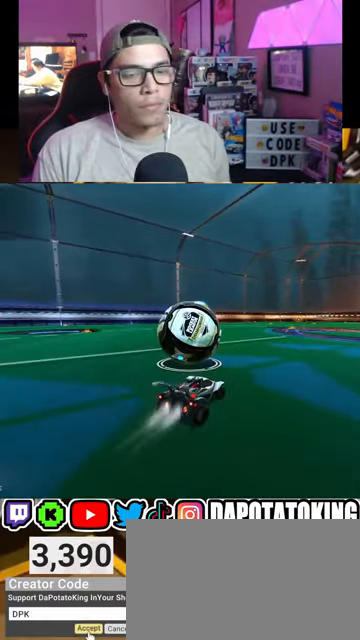
Gameplay with a controller (Xbox layout); each line is a JSON object with the inputs held at the frame after it. "events" lists button and stick changes between this image and that frame as [ms after this image, input, new state], when the widget could be followed in between.
{"buttons": [], "left_stick": "center", "right_stick": "center", "events": [[133, "left_stick", "left"], [200, "R1", "up"], [233, "left_stick", "center"], [367, "R2", "up"], [367, "left_stick", "left"], [500, "left_stick", "center"]]}
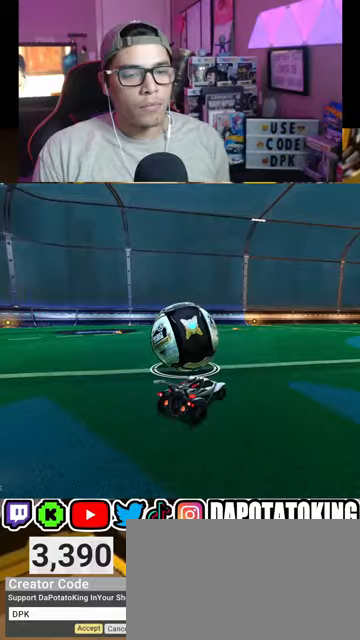
{"buttons": [], "left_stick": "down-left", "right_stick": "center", "events": [[67, "R2", "down"], [200, "left_stick", "left"], [333, "left_stick", "center"], [400, "R2", "up"], [433, "left_stick", "down-left"]]}
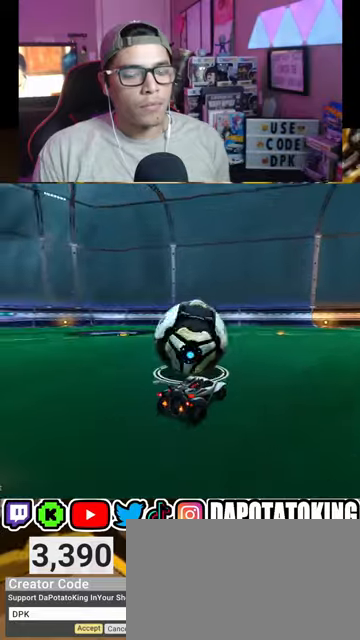
{"buttons": ["R2"], "left_stick": "center", "right_stick": "center", "events": [[167, "left_stick", "center"], [267, "R2", "down"], [267, "left_stick", "right"], [467, "left_stick", "center"]]}
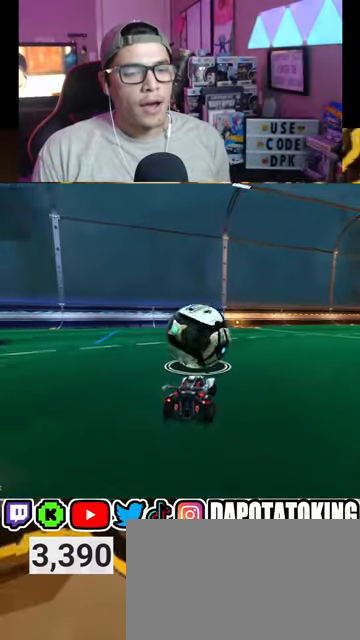
{"buttons": ["R1", "R2"], "left_stick": "right", "right_stick": "center", "events": [[100, "left_stick", "down-left"], [167, "R1", "down"], [300, "R1", "up"], [300, "left_stick", "center"], [433, "R1", "down"], [500, "left_stick", "right"]]}
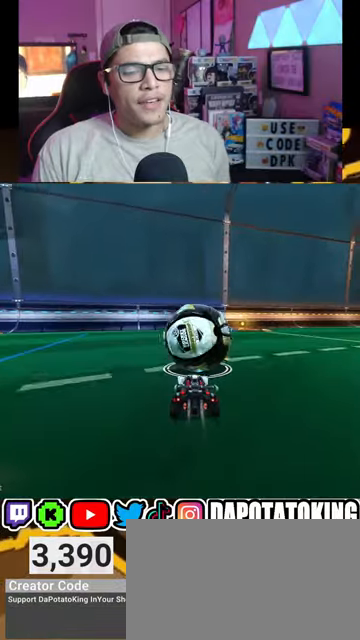
{"buttons": ["R1", "R2"], "left_stick": "center", "right_stick": "center", "events": [[33, "R1", "up"], [100, "left_stick", "center"], [167, "R1", "down"], [300, "R1", "up"], [400, "R1", "down"]]}
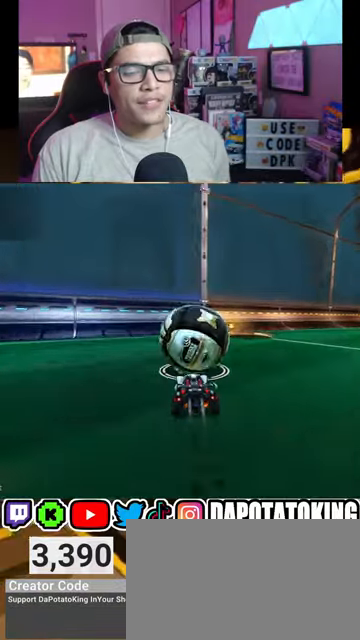
{"buttons": [], "left_stick": "center", "right_stick": "center", "events": [[200, "R1", "up"], [300, "R2", "up"], [333, "L2", "down"], [433, "L2", "up"]]}
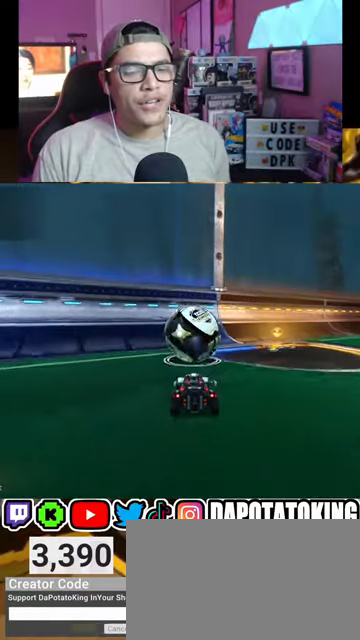
{"buttons": ["R2"], "left_stick": "center", "right_stick": "center", "events": [[33, "R2", "down"], [100, "R1", "down"], [200, "R1", "up"], [333, "R1", "down"], [400, "R1", "up"]]}
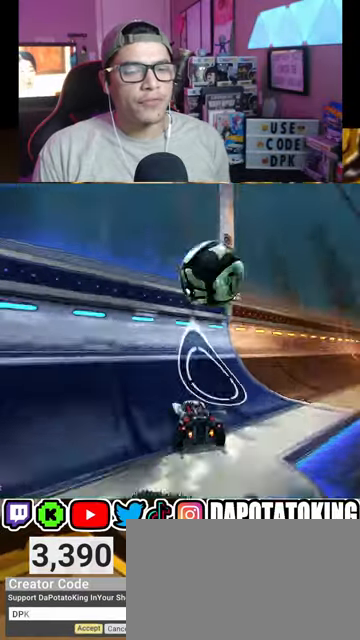
{"buttons": ["A", "R2"], "left_stick": "right", "right_stick": "center", "events": [[67, "R1", "down"], [267, "left_stick", "right"], [433, "R1", "up"], [500, "A", "down"]]}
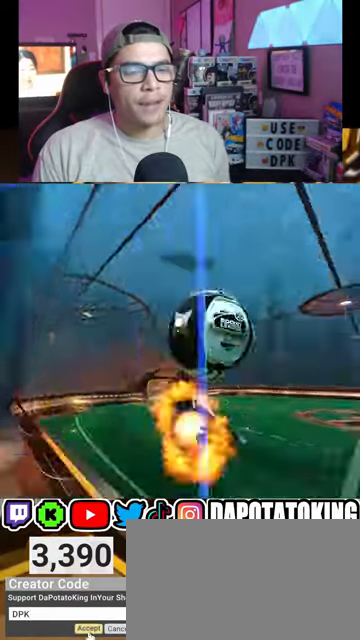
{"buttons": ["R2"], "left_stick": "down-right", "right_stick": "center", "events": [[33, "L1", "down"], [133, "A", "up"], [200, "left_stick", "down-right"], [267, "R2", "up"], [400, "L1", "up"], [467, "R2", "down"]]}
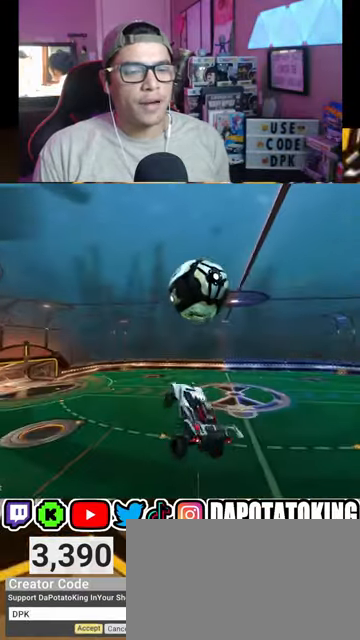
{"buttons": ["R2"], "left_stick": "left", "right_stick": "center", "events": [[33, "left_stick", "center"], [67, "R1", "down"], [100, "left_stick", "up"], [333, "left_stick", "left"], [500, "R1", "up"]]}
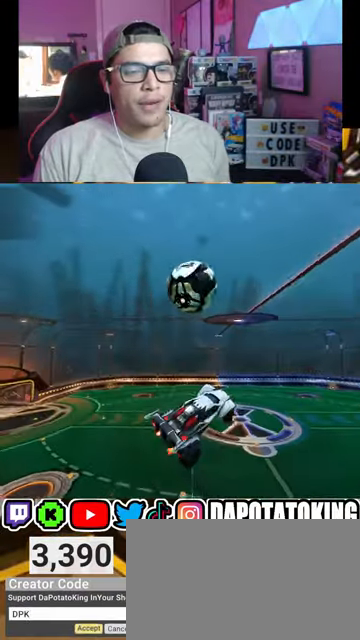
{"buttons": ["L1"], "left_stick": "center", "right_stick": "center", "events": [[100, "R2", "up"], [167, "L1", "down"], [167, "left_stick", "down"], [333, "left_stick", "center"]]}
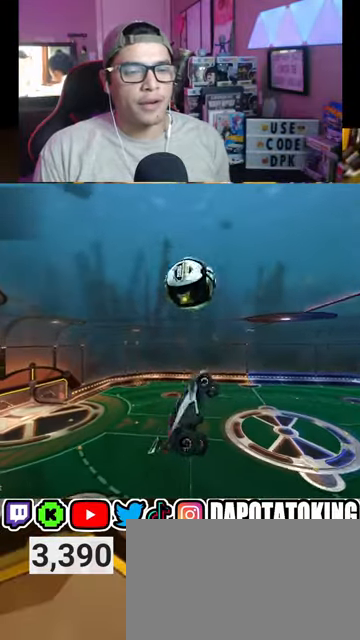
{"buttons": ["L1", "R2"], "left_stick": "up-right", "right_stick": "center", "events": [[67, "left_stick", "up"], [333, "left_stick", "up-right"], [500, "R2", "down"]]}
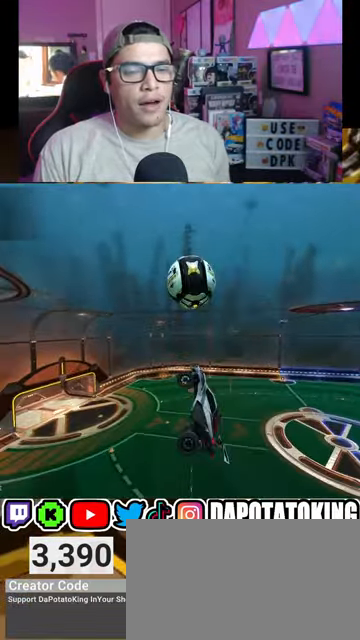
{"buttons": ["R1", "R2"], "left_stick": "center", "right_stick": "center", "events": [[67, "L1", "up"], [133, "R1", "down"], [267, "left_stick", "center"]]}
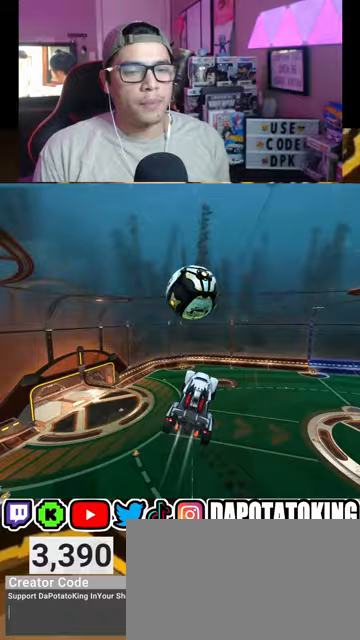
{"buttons": ["R1", "R2"], "left_stick": "left", "right_stick": "center", "events": [[267, "left_stick", "left"]]}
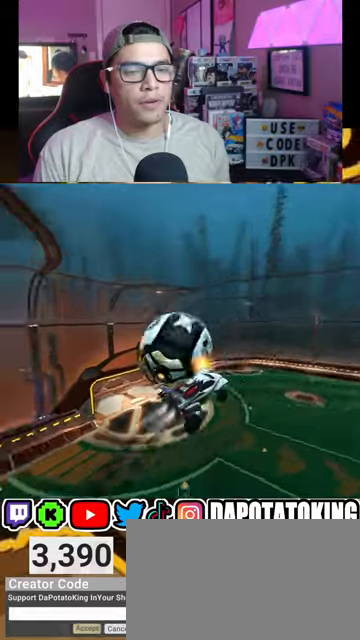
{"buttons": ["L1", "R2"], "left_stick": "right", "right_stick": "center", "events": [[167, "left_stick", "center"], [300, "R1", "up"], [400, "left_stick", "right"], [433, "L1", "down"]]}
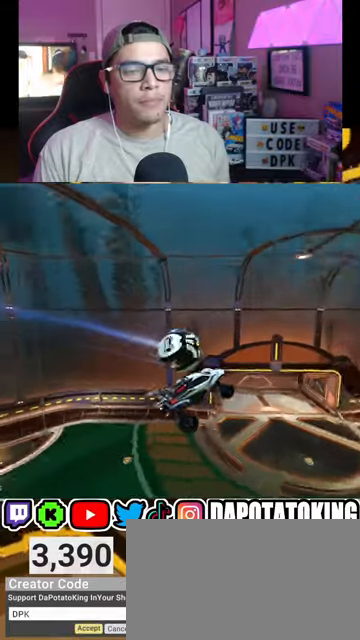
{"buttons": ["L1", "R1", "R2"], "left_stick": "center", "right_stick": "center", "events": [[100, "R1", "down"], [133, "left_stick", "down"], [333, "left_stick", "center"]]}
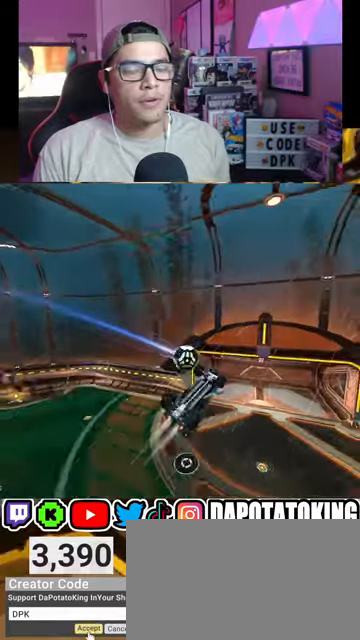
{"buttons": ["R2"], "left_stick": "center", "right_stick": "center", "events": [[67, "R1", "up"], [167, "left_stick", "right"], [300, "left_stick", "center"], [467, "L1", "up"]]}
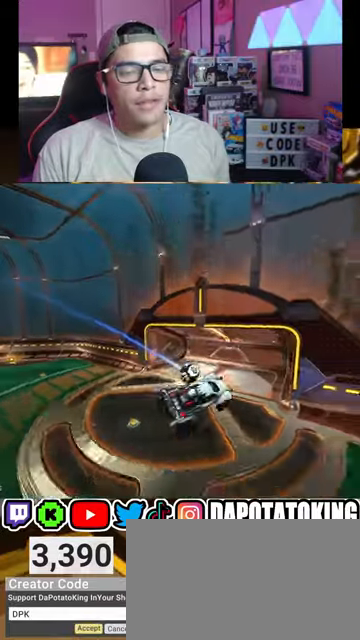
{"buttons": ["R2"], "left_stick": "right", "right_stick": "center", "events": [[100, "left_stick", "right"], [267, "left_stick", "center"], [433, "left_stick", "right"]]}
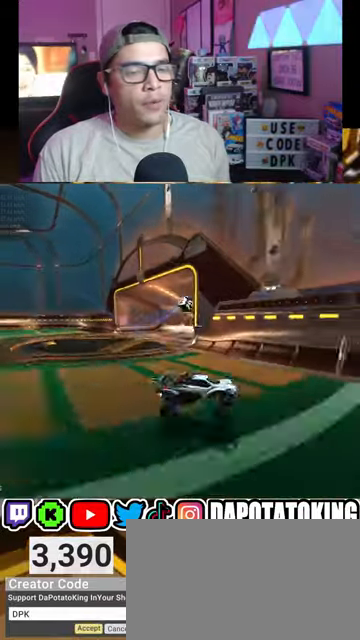
{"buttons": ["R2"], "left_stick": "right", "right_stick": "center", "events": [[200, "L1", "down"], [233, "R2", "up"], [367, "L1", "up"], [500, "R2", "down"]]}
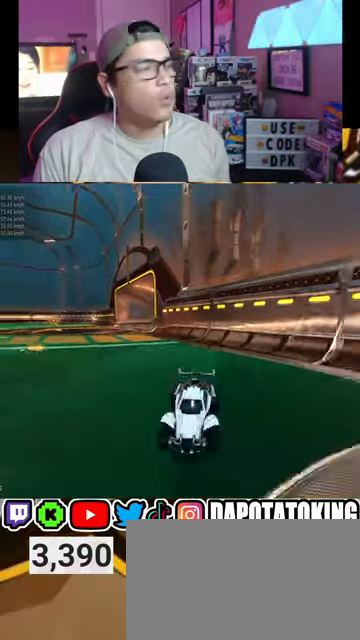
{"buttons": ["R2"], "left_stick": "right", "right_stick": "center", "events": []}
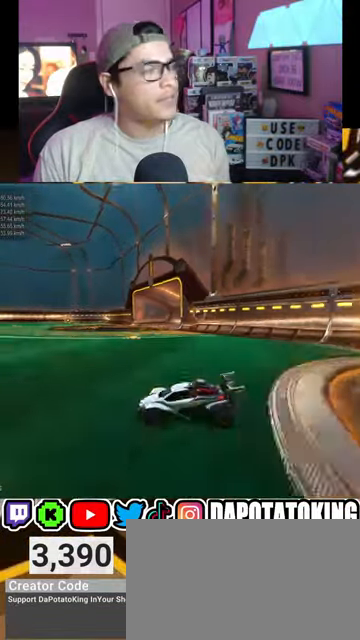
{"buttons": ["R2"], "left_stick": "center", "right_stick": "center", "events": [[333, "left_stick", "center"]]}
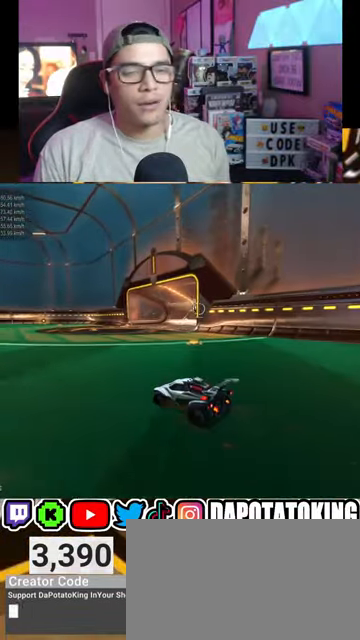
{"buttons": ["R2"], "left_stick": "right", "right_stick": "center", "events": [[133, "left_stick", "left"], [267, "left_stick", "center"], [433, "left_stick", "right"]]}
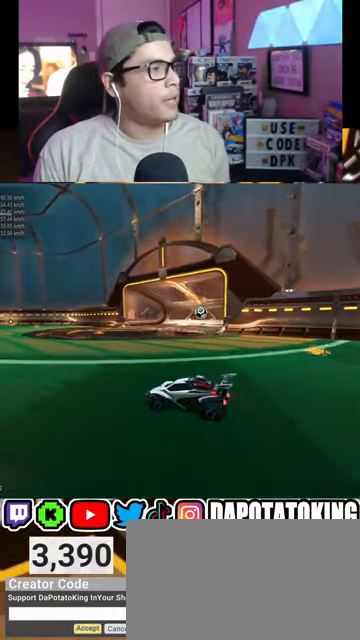
{"buttons": ["R2"], "left_stick": "center", "right_stick": "center", "events": [[67, "left_stick", "center"], [300, "DPAD_DOWN", "down"], [300, "R2", "up"], [367, "DPAD_DOWN", "up"], [500, "R2", "down"]]}
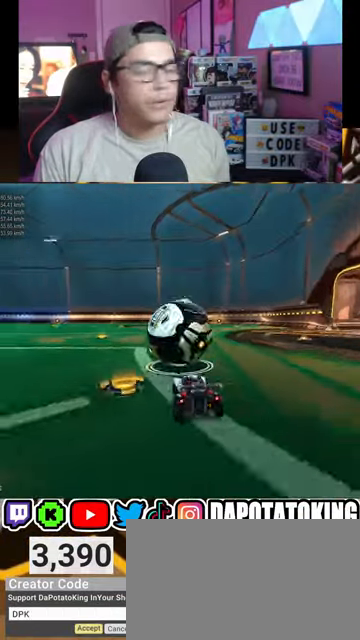
{"buttons": ["R2"], "left_stick": "center", "right_stick": "center", "events": [[167, "left_stick", "down-left"], [300, "left_stick", "center"], [367, "left_stick", "right"], [467, "left_stick", "center"]]}
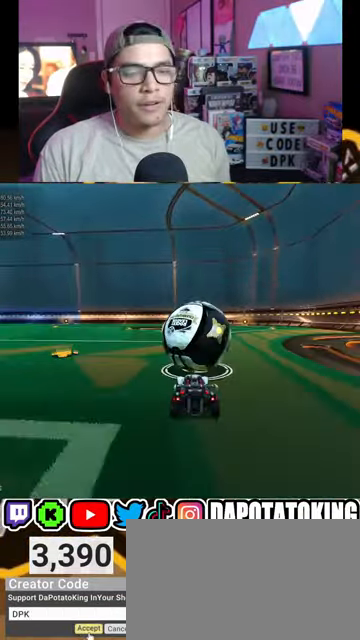
{"buttons": ["R2"], "left_stick": "right", "right_stick": "center", "events": [[200, "R1", "down"], [433, "left_stick", "right"], [467, "R1", "up"]]}
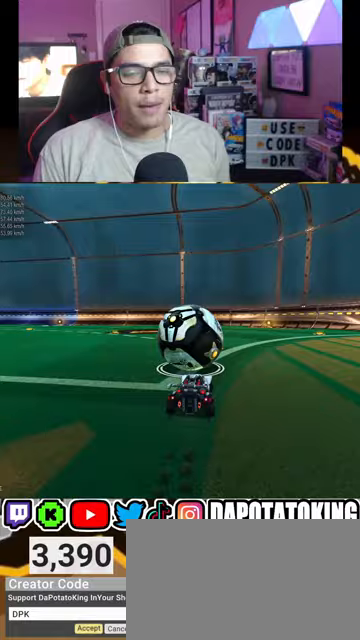
{"buttons": ["R2"], "left_stick": "left", "right_stick": "center", "events": [[33, "left_stick", "center"], [133, "left_stick", "left"], [200, "R1", "down"], [267, "left_stick", "center"], [433, "R1", "up"], [500, "left_stick", "left"]]}
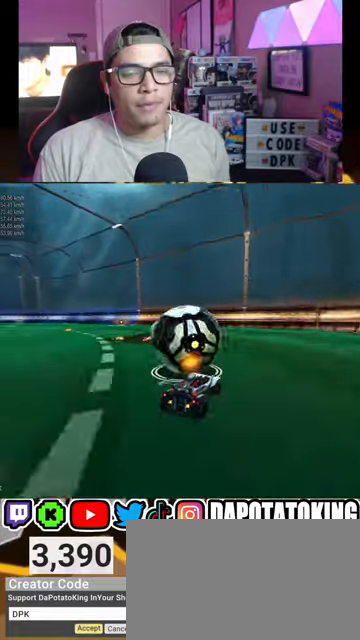
{"buttons": ["R1", "R2"], "left_stick": "center", "right_stick": "center", "events": [[133, "left_stick", "center"], [500, "R1", "down"]]}
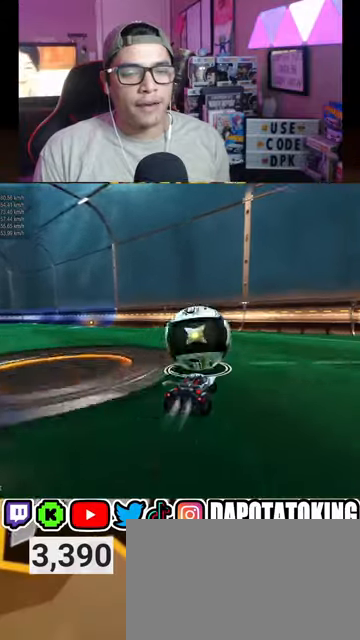
{"buttons": ["L2"], "left_stick": "center", "right_stick": "center", "events": [[100, "R1", "up"], [200, "R1", "down"], [433, "R1", "up"], [467, "L2", "down"], [467, "R2", "up"]]}
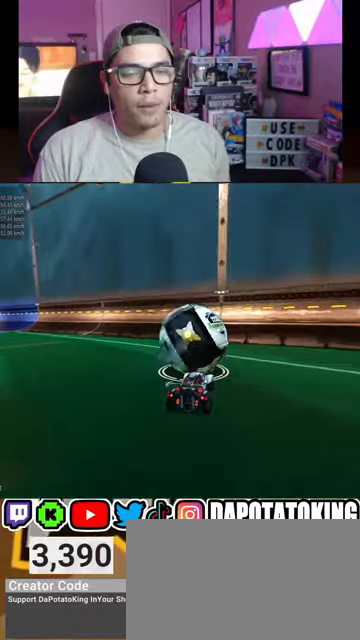
{"buttons": ["R2"], "left_stick": "center", "right_stick": "center", "events": [[67, "L2", "up"], [233, "R2", "down"], [400, "R1", "down"], [500, "R1", "up"]]}
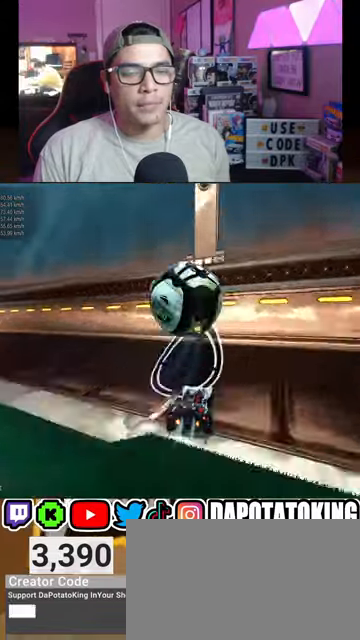
{"buttons": ["A", "R2"], "left_stick": "right", "right_stick": "center", "events": [[433, "A", "down"], [467, "left_stick", "right"]]}
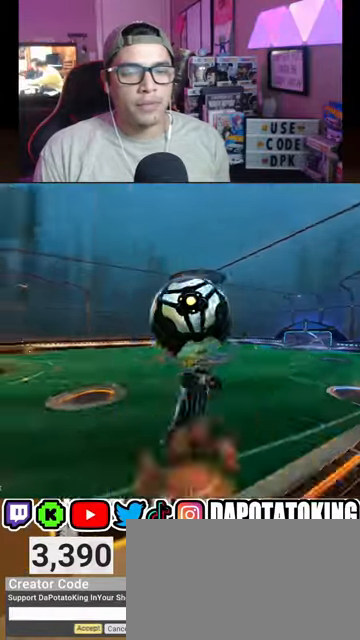
{"buttons": ["L1", "R2"], "left_stick": "right", "right_stick": "center", "events": [[33, "A", "up"], [33, "L1", "down"], [100, "R2", "up"], [333, "R2", "down"]]}